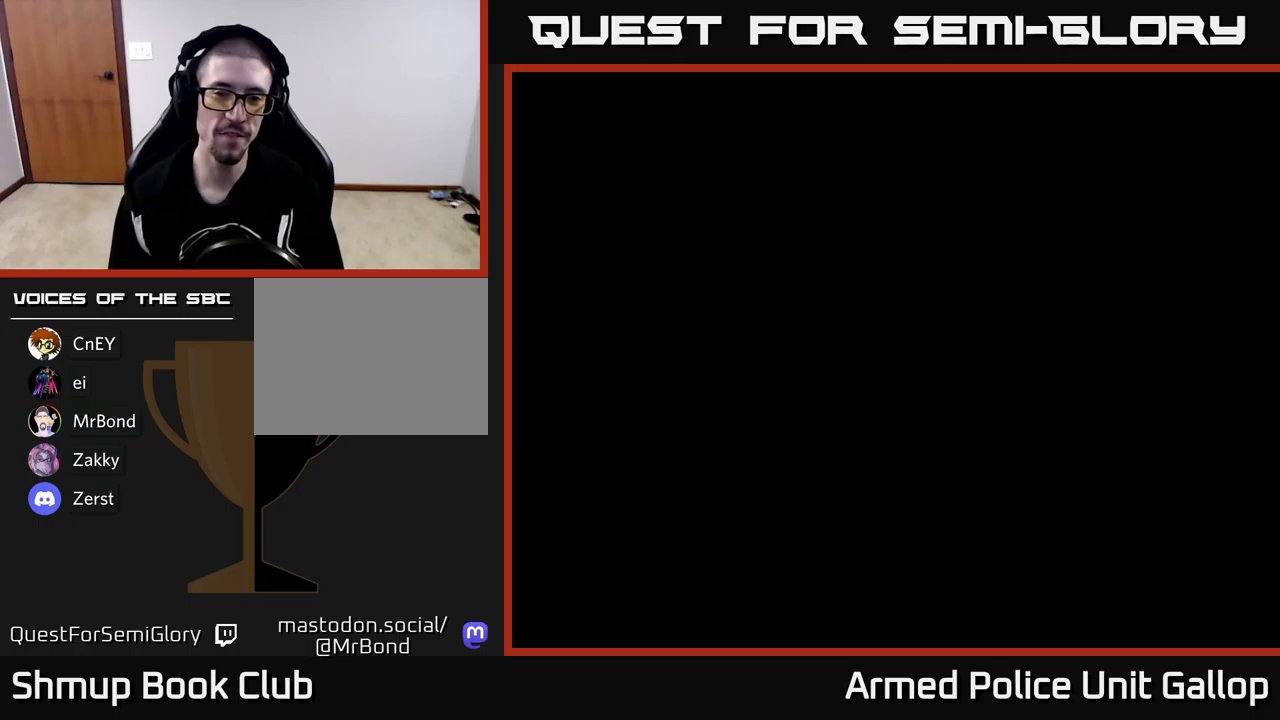
Gameplay with a controller (Xbox layout); each line is a JSON object with the inputs held at the frame after it. "events" lists button and stick changes between this image and that frame as [ms after this image, input, new state], when the widget could be followed in between. Not read: right_stick.
{"buttons": [], "left_stick": "center", "events": [[83, "SELECT", "down"], [183, "SELECT", "up"], [200, "START", "down"], [400, "START", "up"]]}
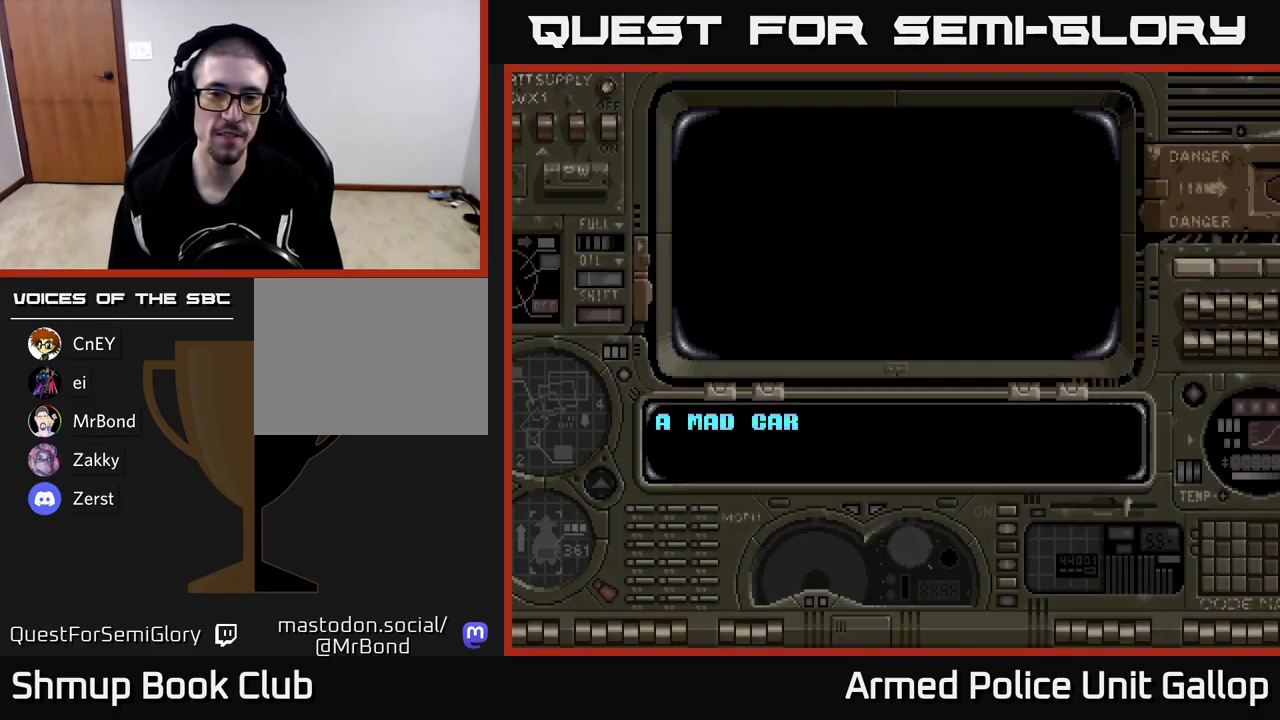
{"buttons": [], "left_stick": "center", "events": []}
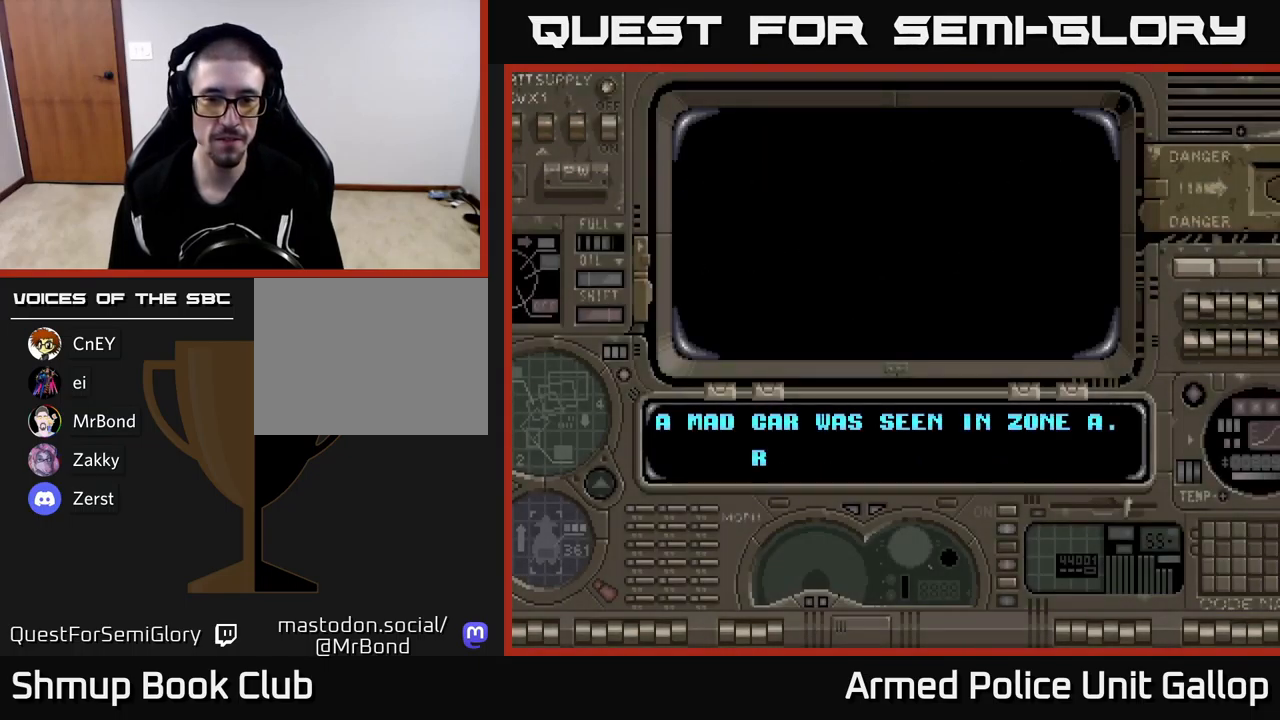
{"buttons": ["A"], "left_stick": "center", "events": [[67, "A", "down"]]}
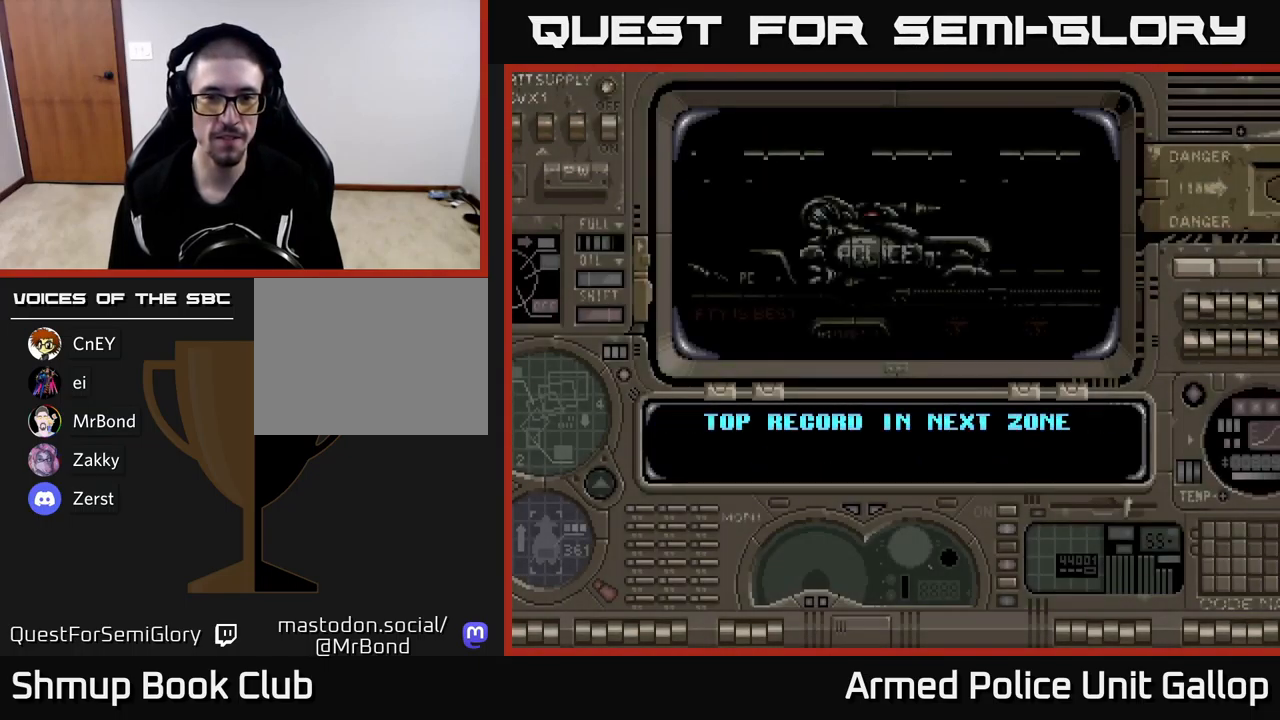
{"buttons": ["A"], "left_stick": "center", "events": []}
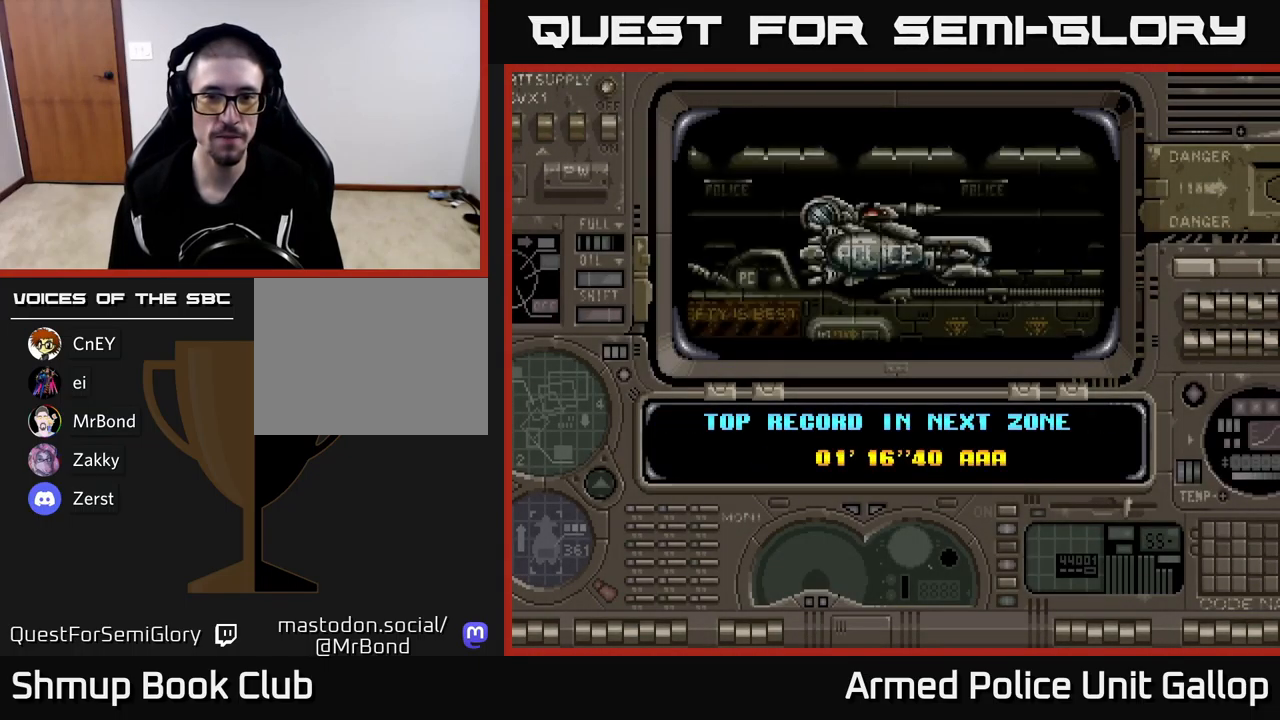
{"buttons": ["A"], "left_stick": "center", "events": []}
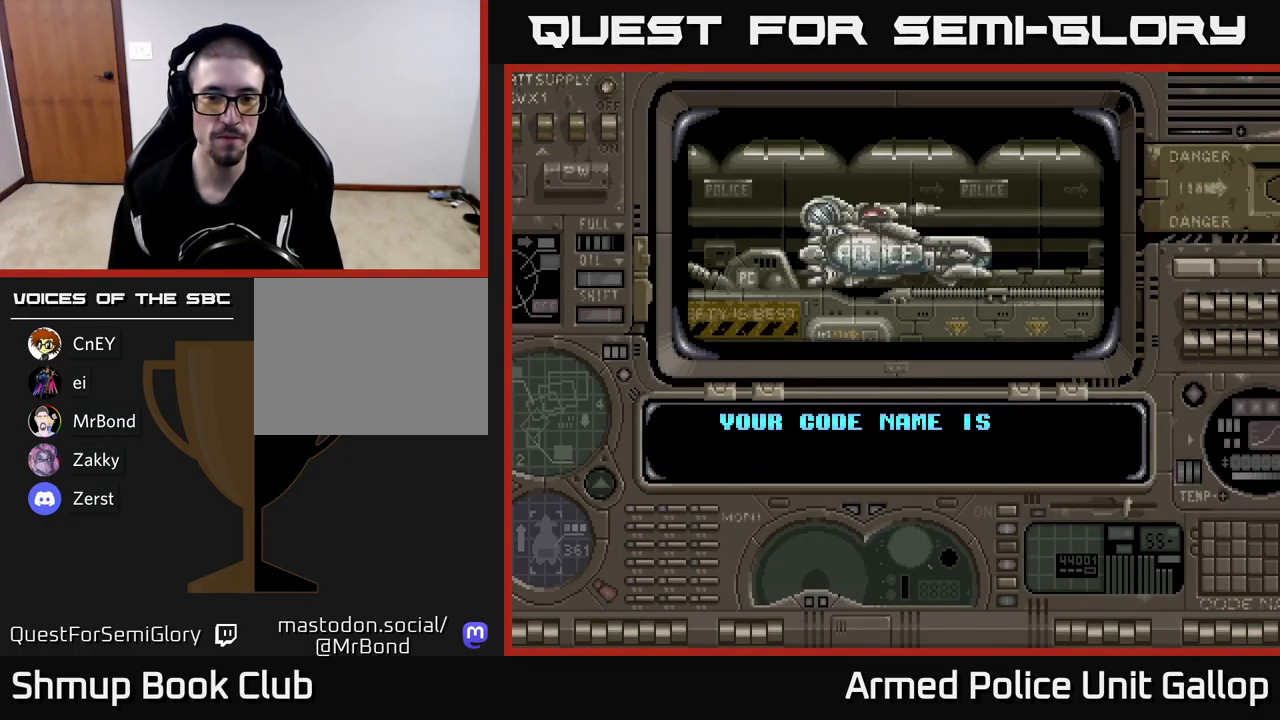
{"buttons": ["A"], "left_stick": "center", "events": []}
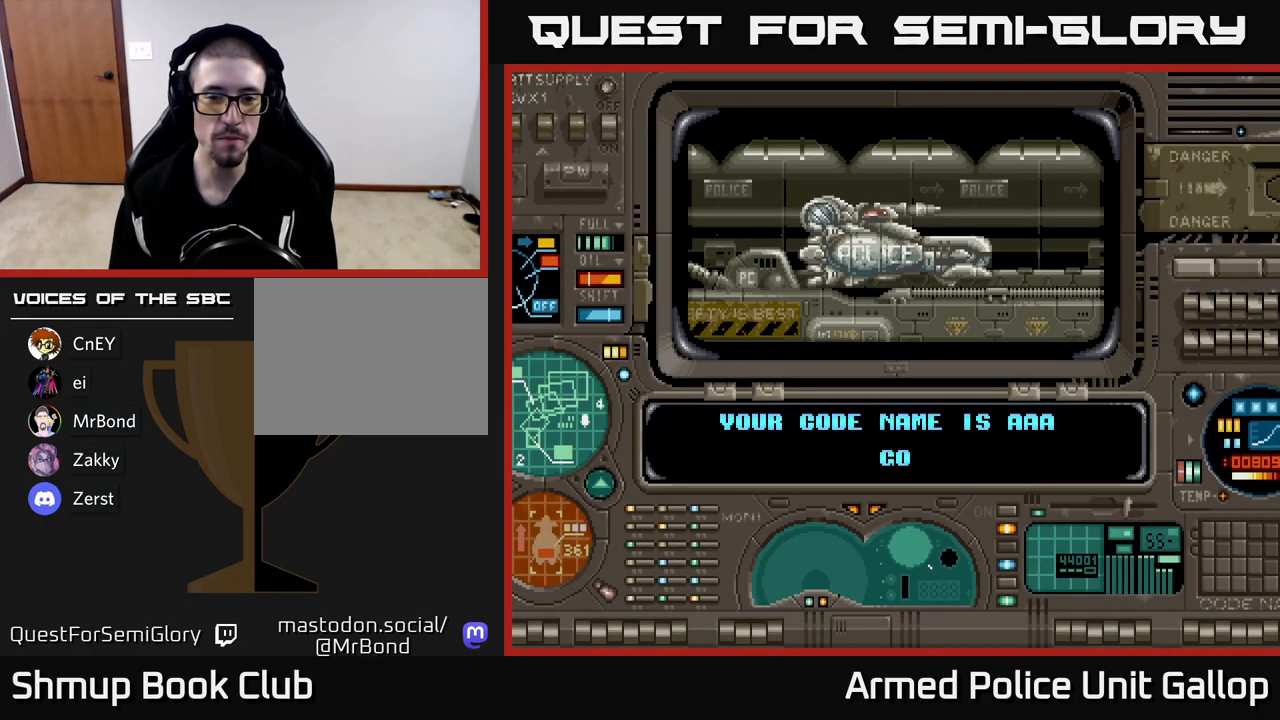
{"buttons": ["A"], "left_stick": "center", "events": []}
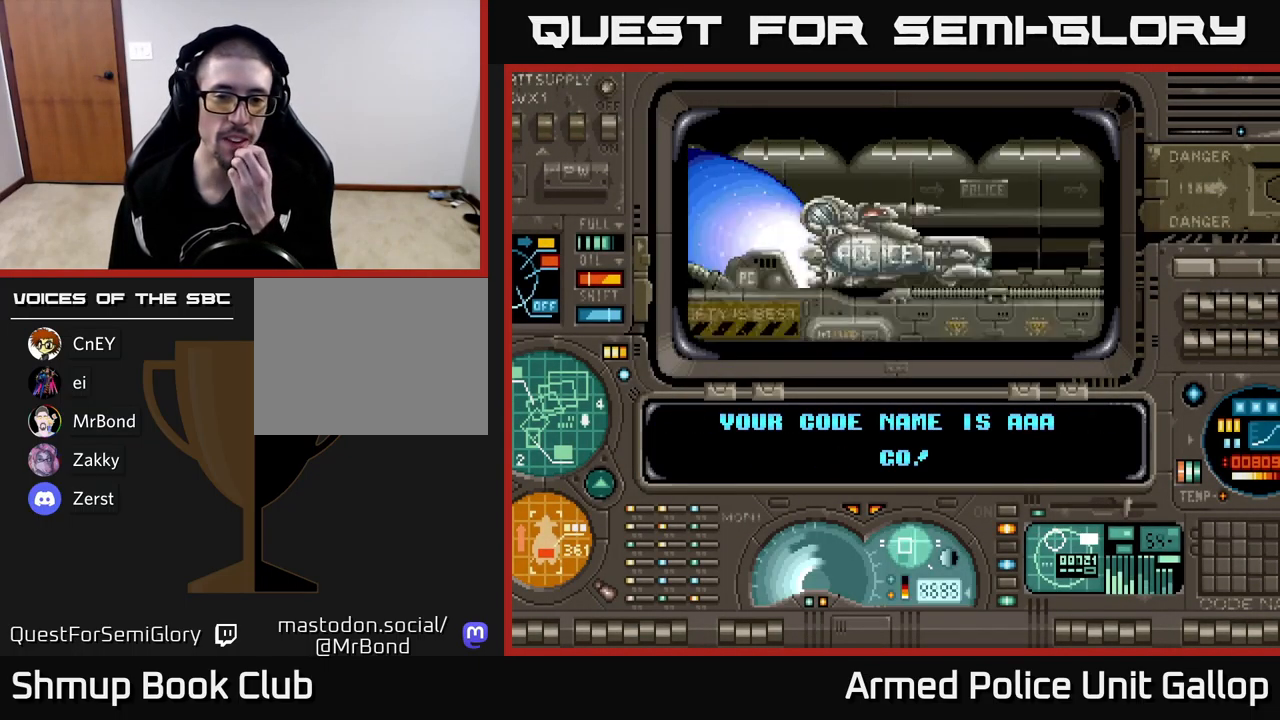
{"buttons": ["A"], "left_stick": "center", "events": []}
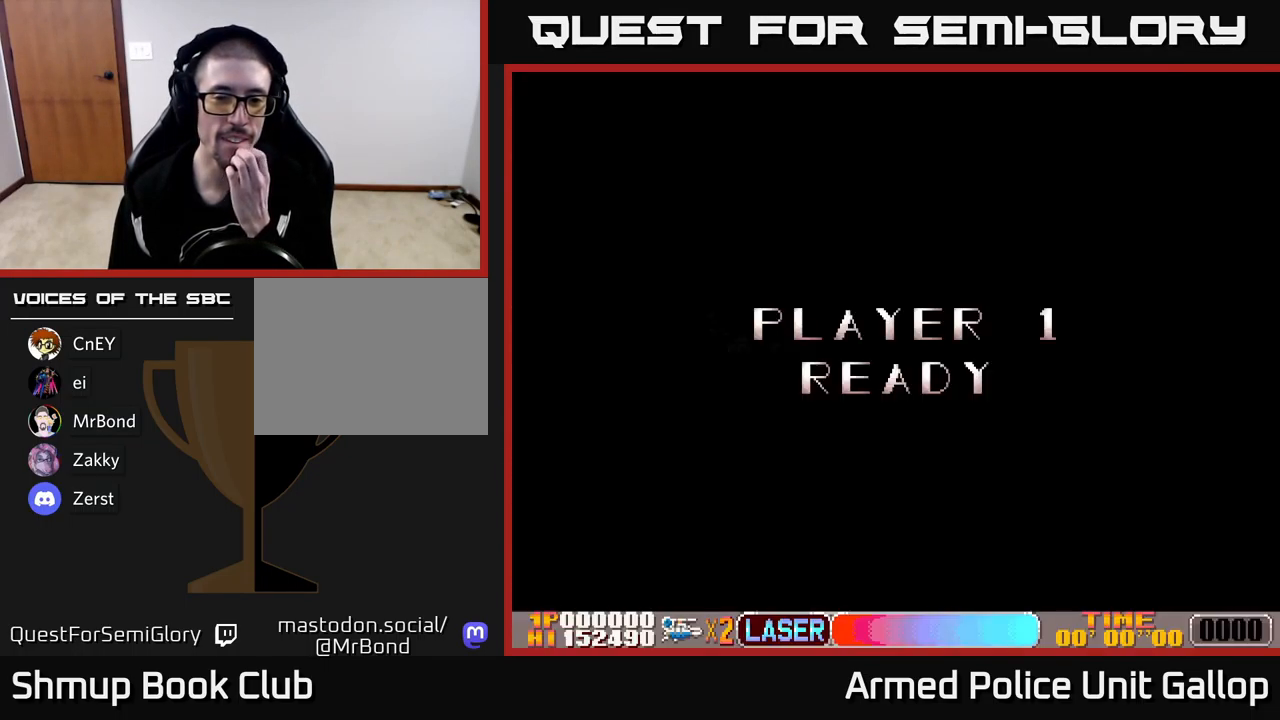
{"buttons": ["A"], "left_stick": "center", "events": []}
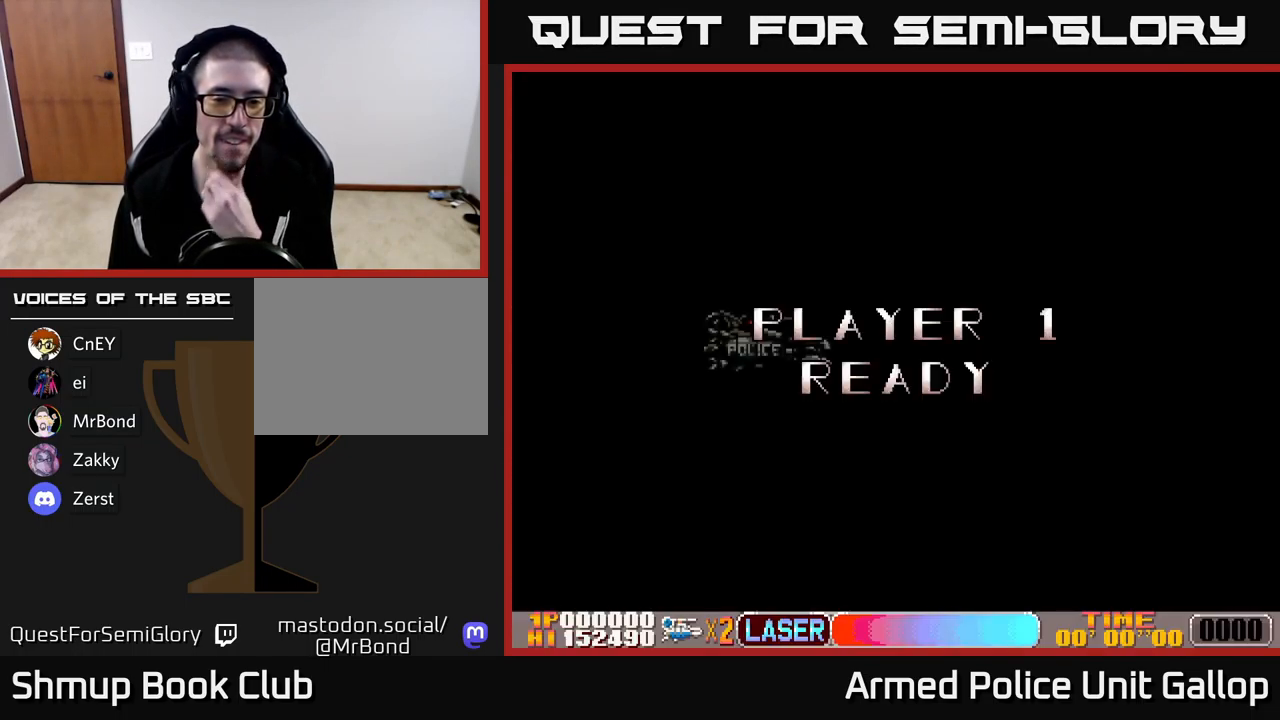
{"buttons": ["A"], "left_stick": "center", "events": []}
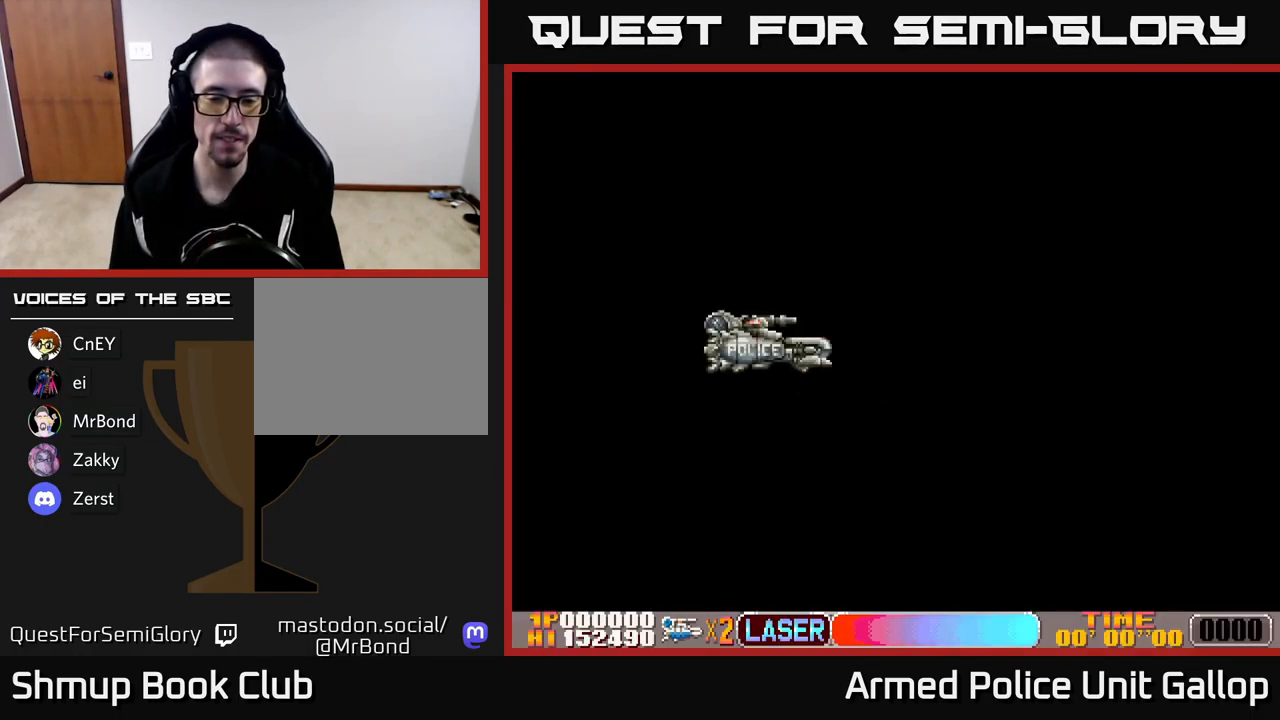
{"buttons": ["DPAD_RIGHT"], "left_stick": "center", "events": [[100, "A", "up"], [334, "DPAD_RIGHT", "down"]]}
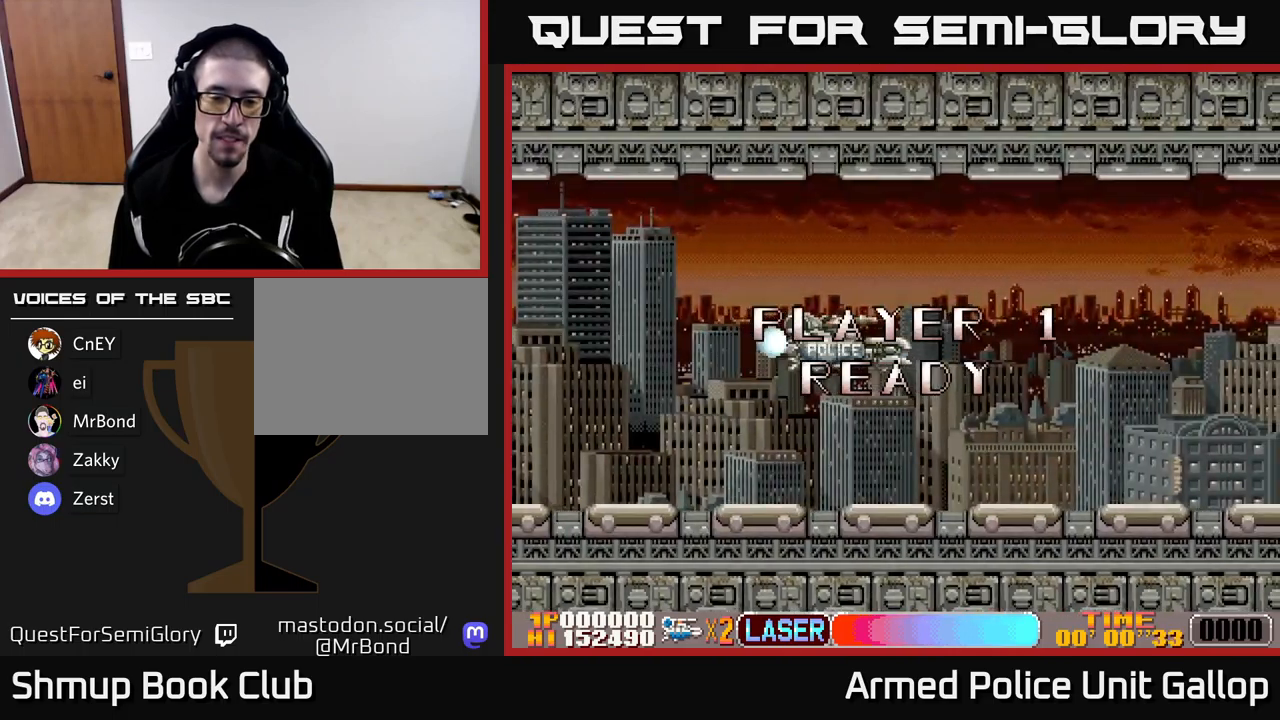
{"buttons": ["A", "DPAD_RIGHT"], "left_stick": "center", "events": [[450, "A", "down"]]}
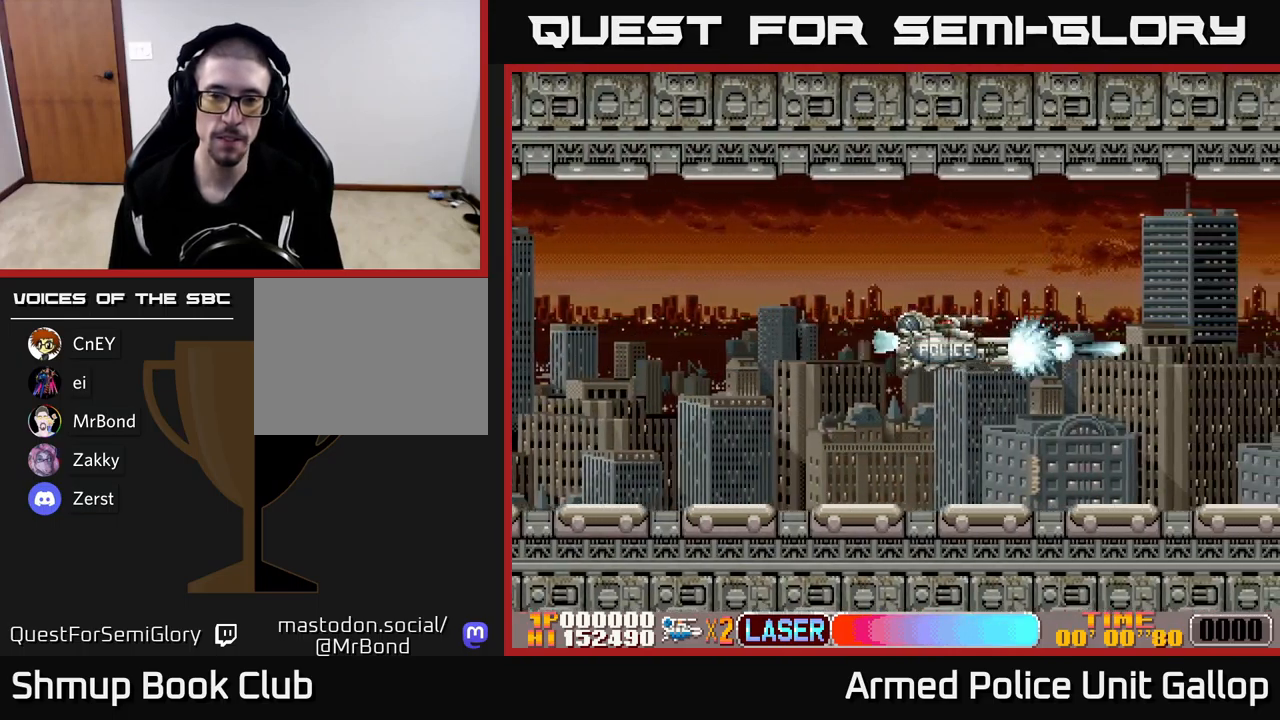
{"buttons": ["A"], "left_stick": "center", "events": [[200, "DPAD_RIGHT", "up"]]}
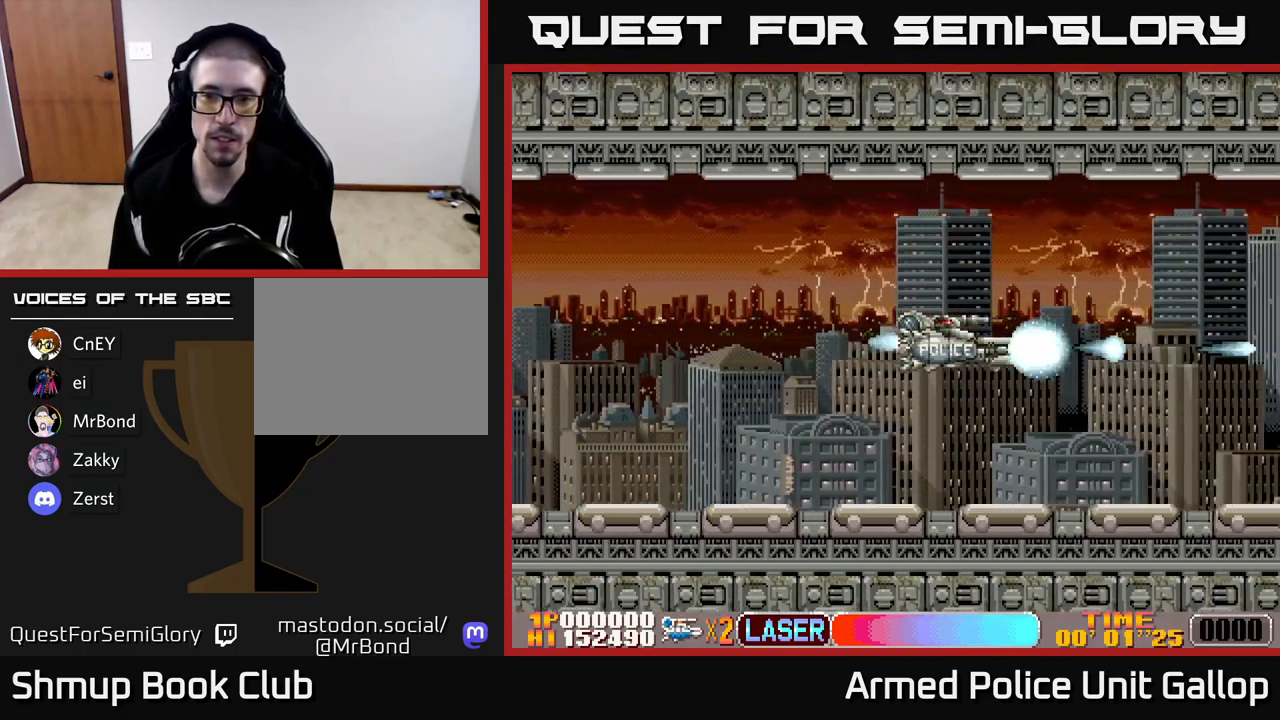
{"buttons": ["A"], "left_stick": "center", "events": []}
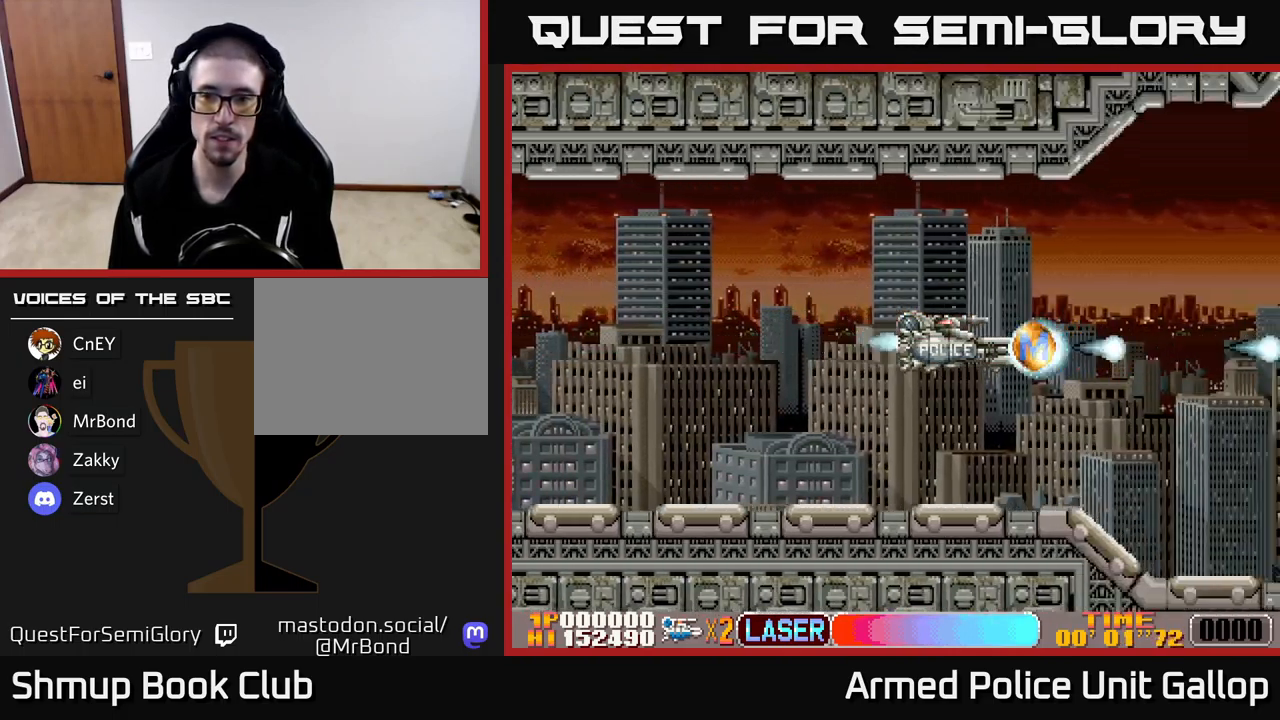
{"buttons": ["A"], "left_stick": "center", "events": []}
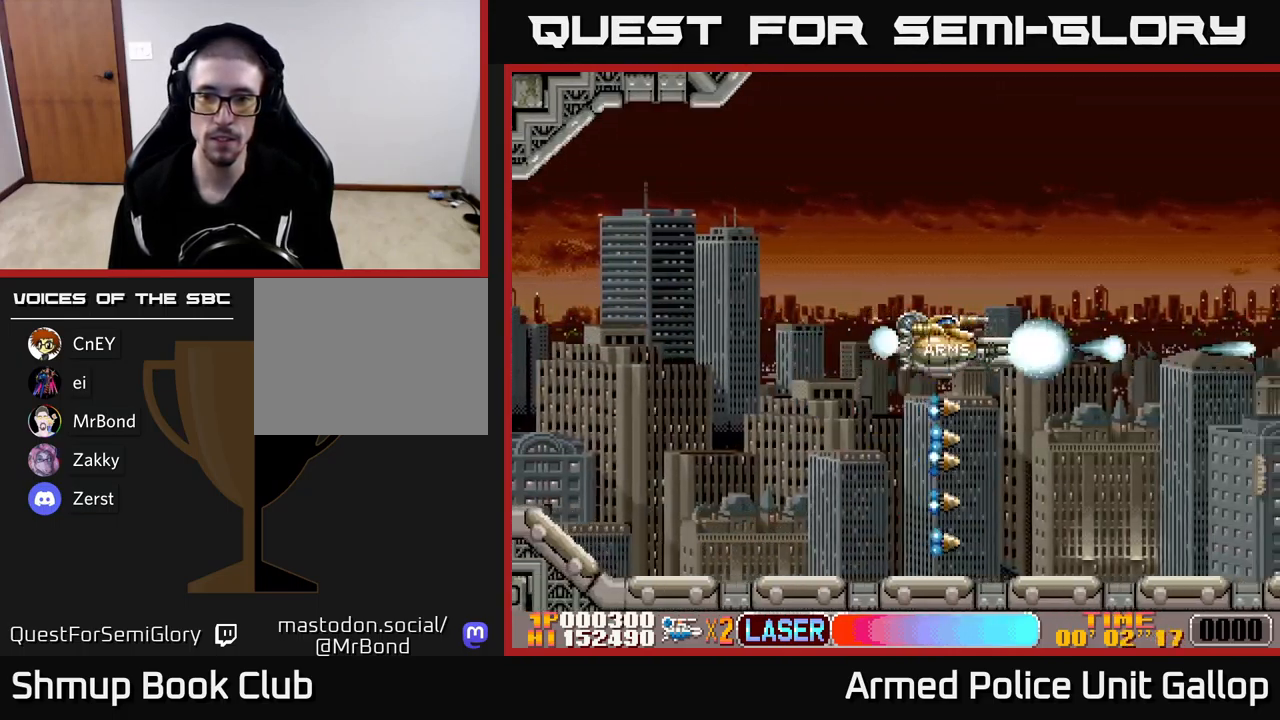
{"buttons": ["A"], "left_stick": "center", "events": []}
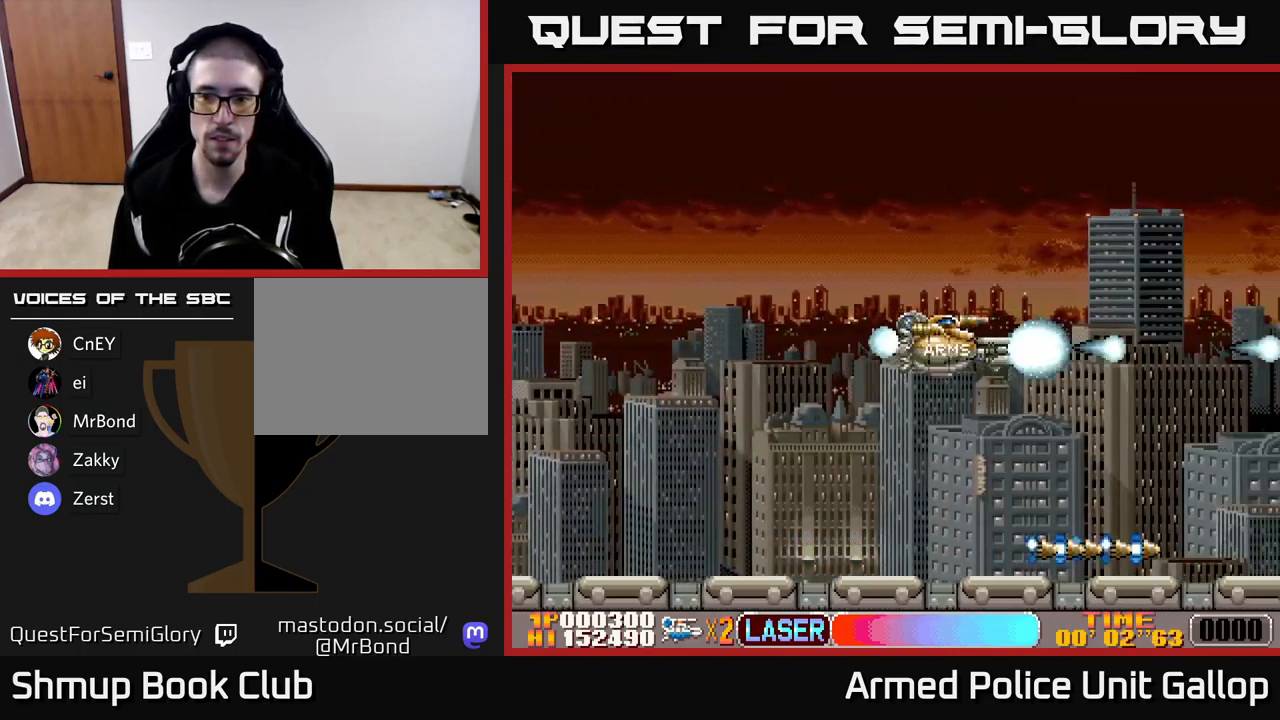
{"buttons": ["A", "DPAD_UP"], "left_stick": "center", "events": [[234, "DPAD_UP", "down"]]}
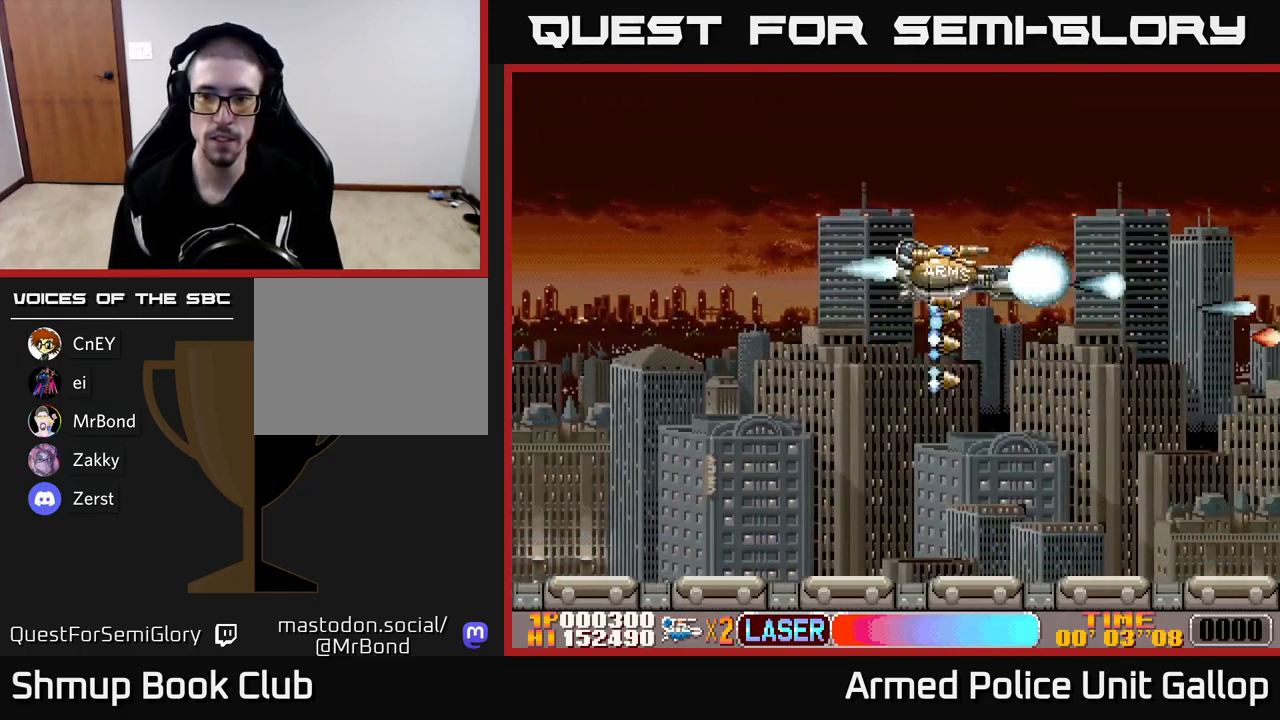
{"buttons": ["A", "DPAD_DOWN", "DPAD_RIGHT"], "left_stick": "center", "events": [[17, "DPAD_UP", "up"], [134, "DPAD_RIGHT", "down"], [200, "DPAD_DOWN", "down"]]}
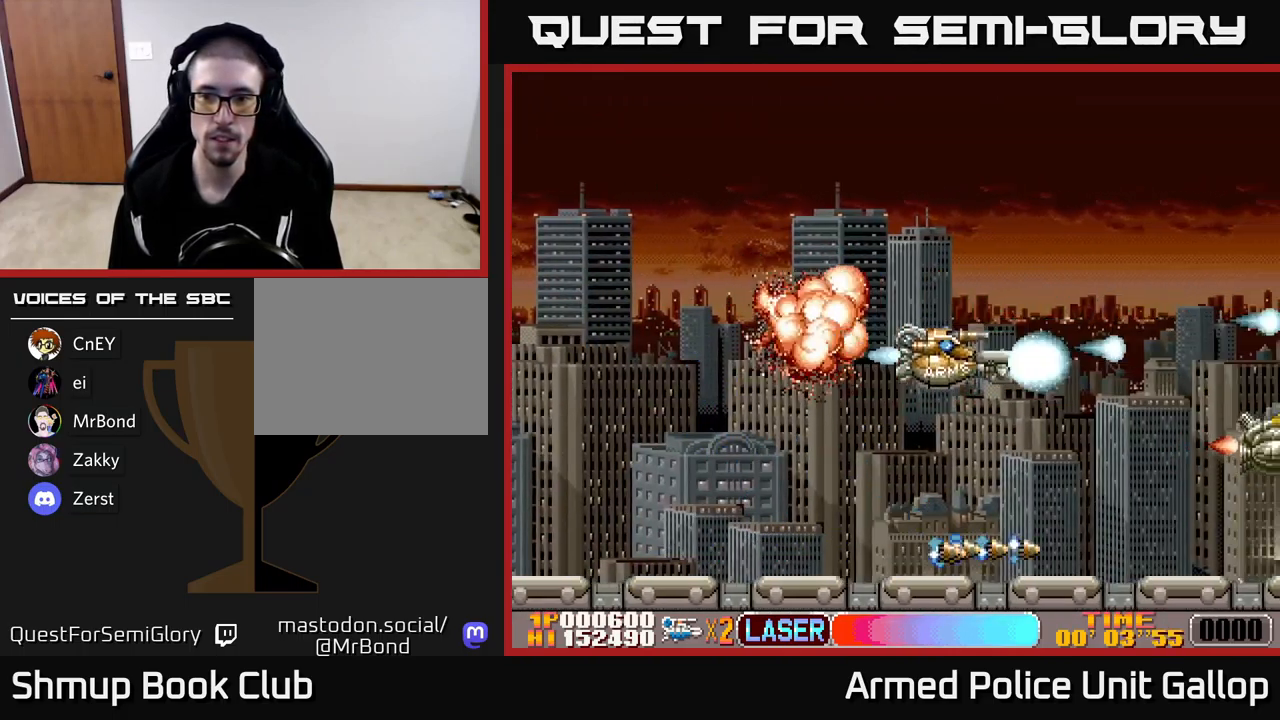
{"buttons": ["A", "DPAD_UP"], "left_stick": "center", "events": [[334, "DPAD_DOWN", "up"], [350, "DPAD_RIGHT", "up"], [367, "DPAD_UP", "down"]]}
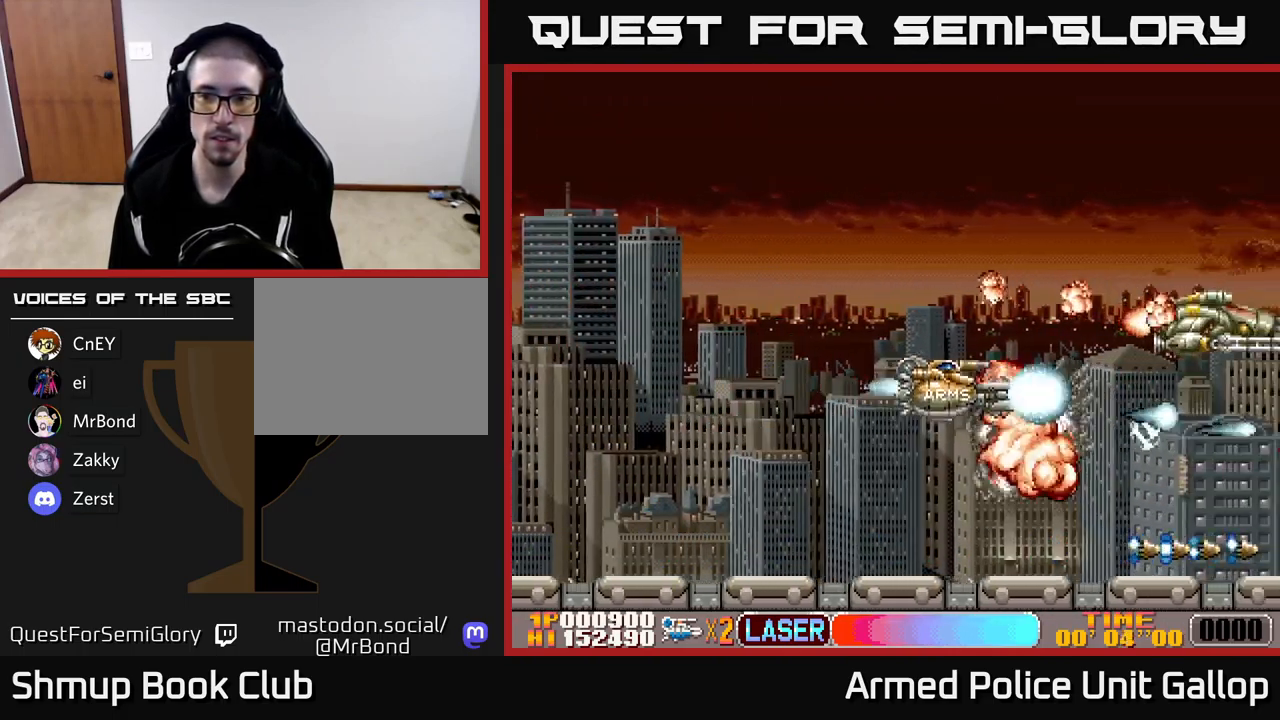
{"buttons": ["A", "DPAD_DOWN"], "left_stick": "center", "events": [[350, "DPAD_RIGHT", "down"], [350, "DPAD_UP", "up"], [400, "DPAD_DOWN", "down"], [484, "DPAD_RIGHT", "up"]]}
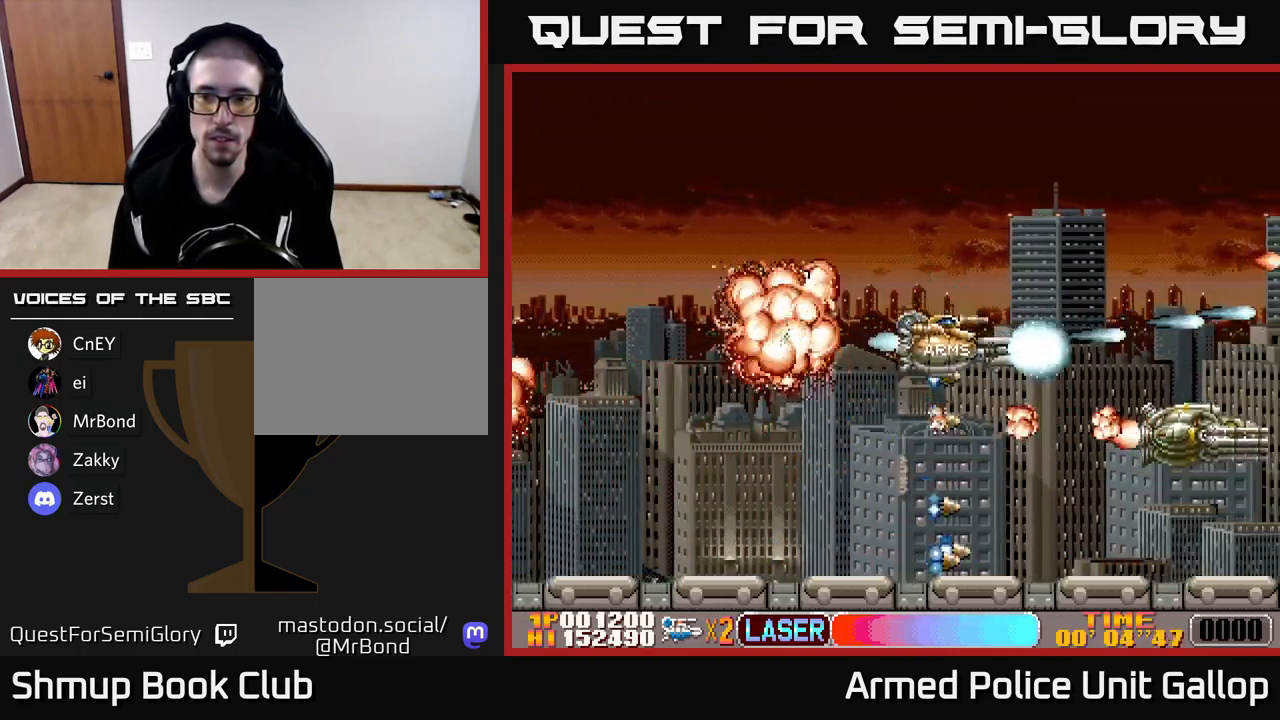
{"buttons": ["A", "DPAD_UP"], "left_stick": "center", "events": [[284, "DPAD_DOWN", "up"], [317, "DPAD_UP", "down"]]}
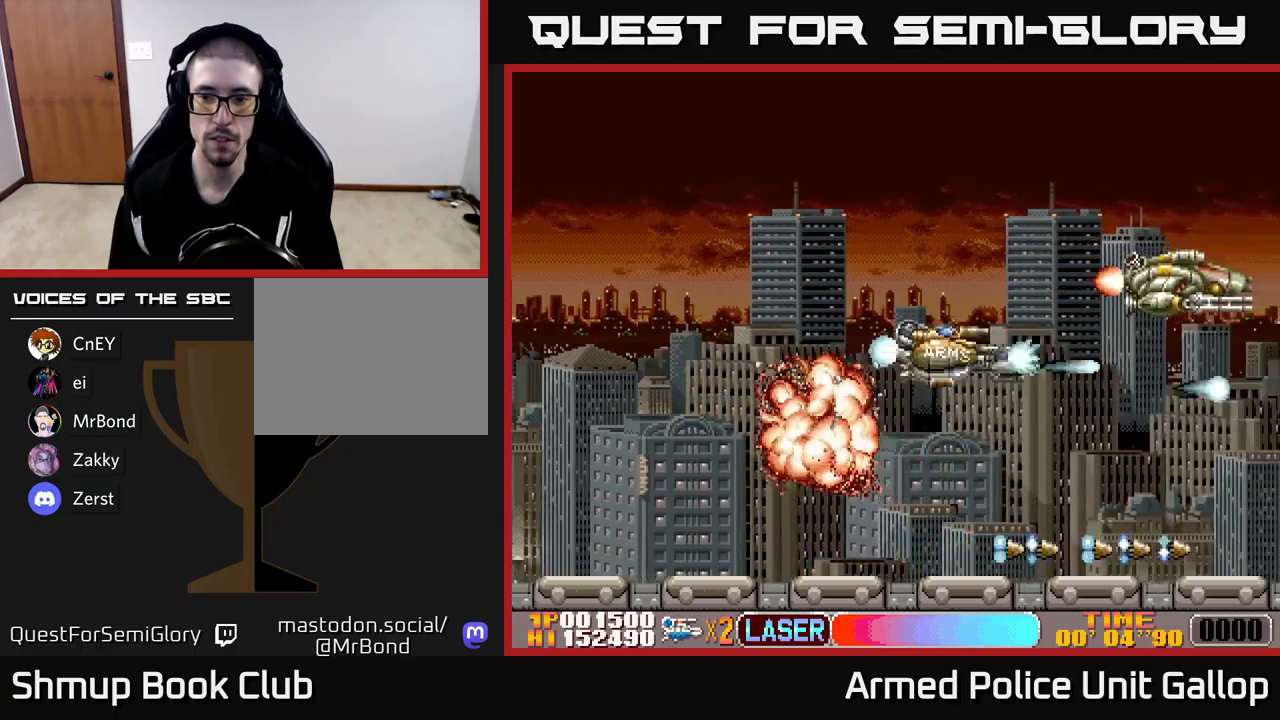
{"buttons": ["A", "DPAD_DOWN"], "left_stick": "center", "events": [[250, "DPAD_UP", "up"], [267, "DPAD_DOWN", "down"]]}
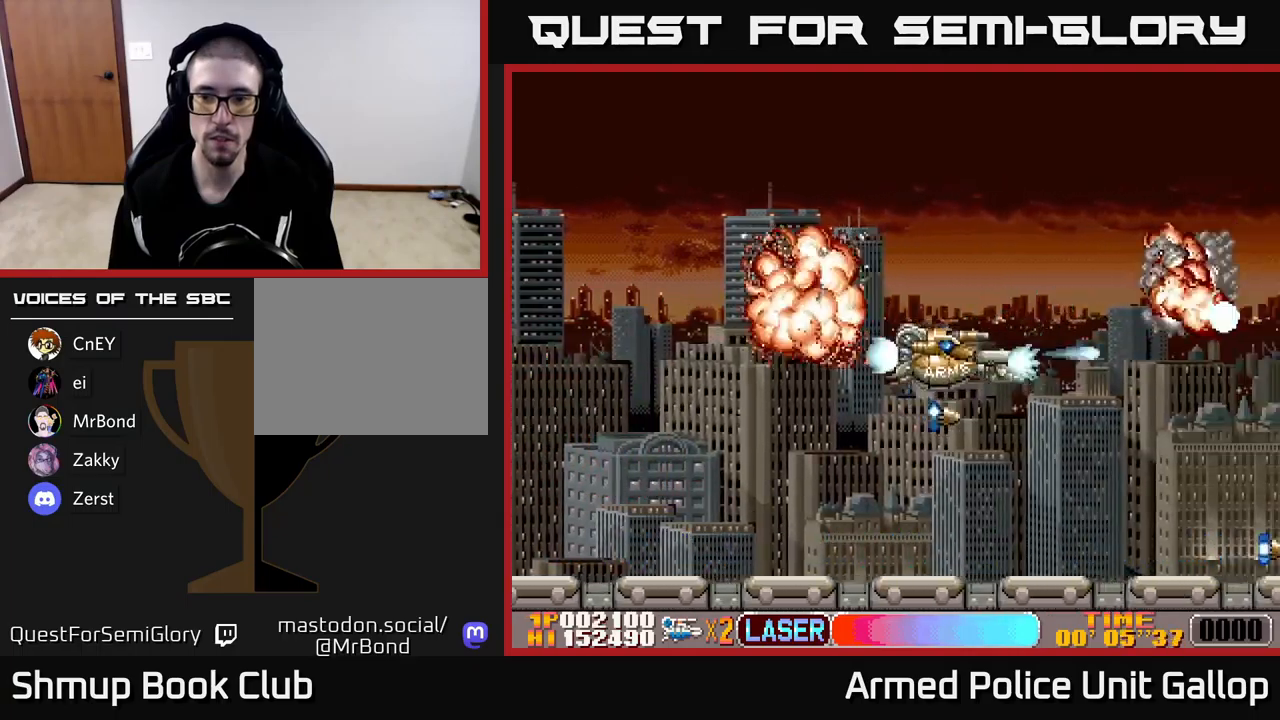
{"buttons": ["A", "DPAD_DOWN", "DPAD_RIGHT"], "left_stick": "center", "events": [[33, "DPAD_DOWN", "up"], [33, "DPAD_RIGHT", "down"], [50, "DPAD_RIGHT", "up"], [67, "DPAD_UP", "down"], [350, "DPAD_UP", "up"], [367, "DPAD_RIGHT", "down"], [417, "DPAD_DOWN", "down"]]}
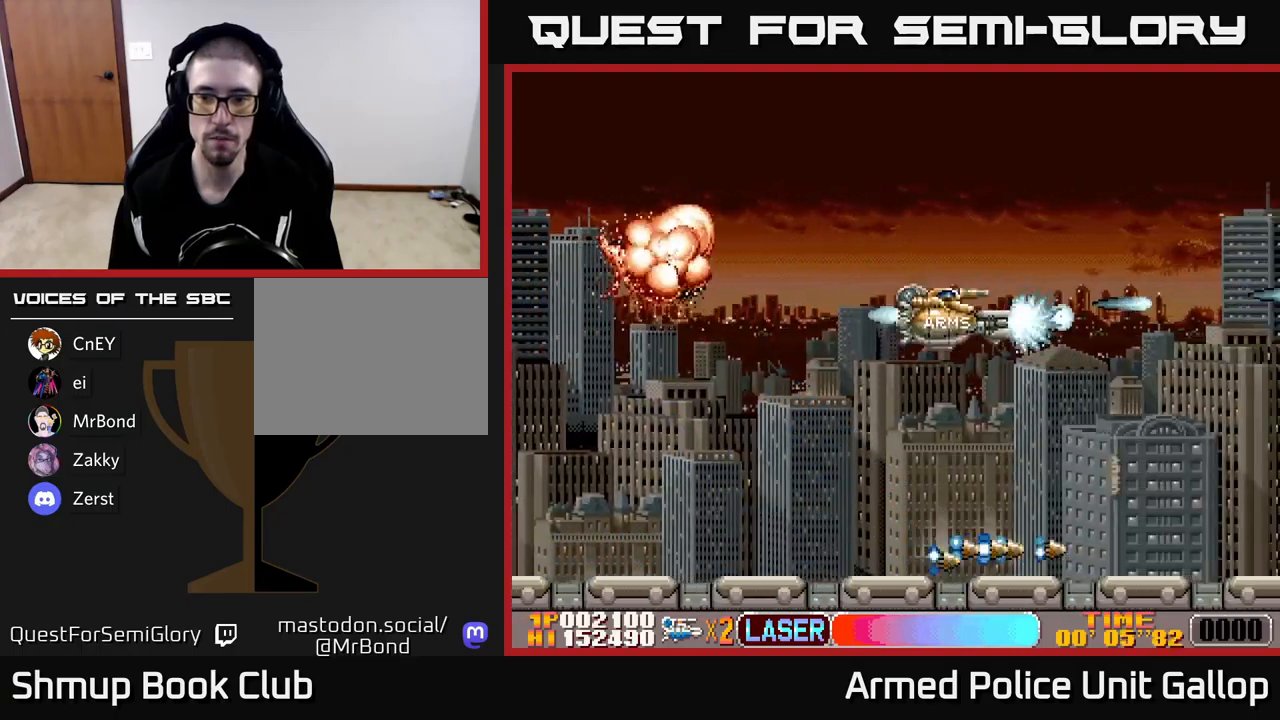
{"buttons": ["A", "DPAD_DOWN", "DPAD_RIGHT"], "left_stick": "center", "events": []}
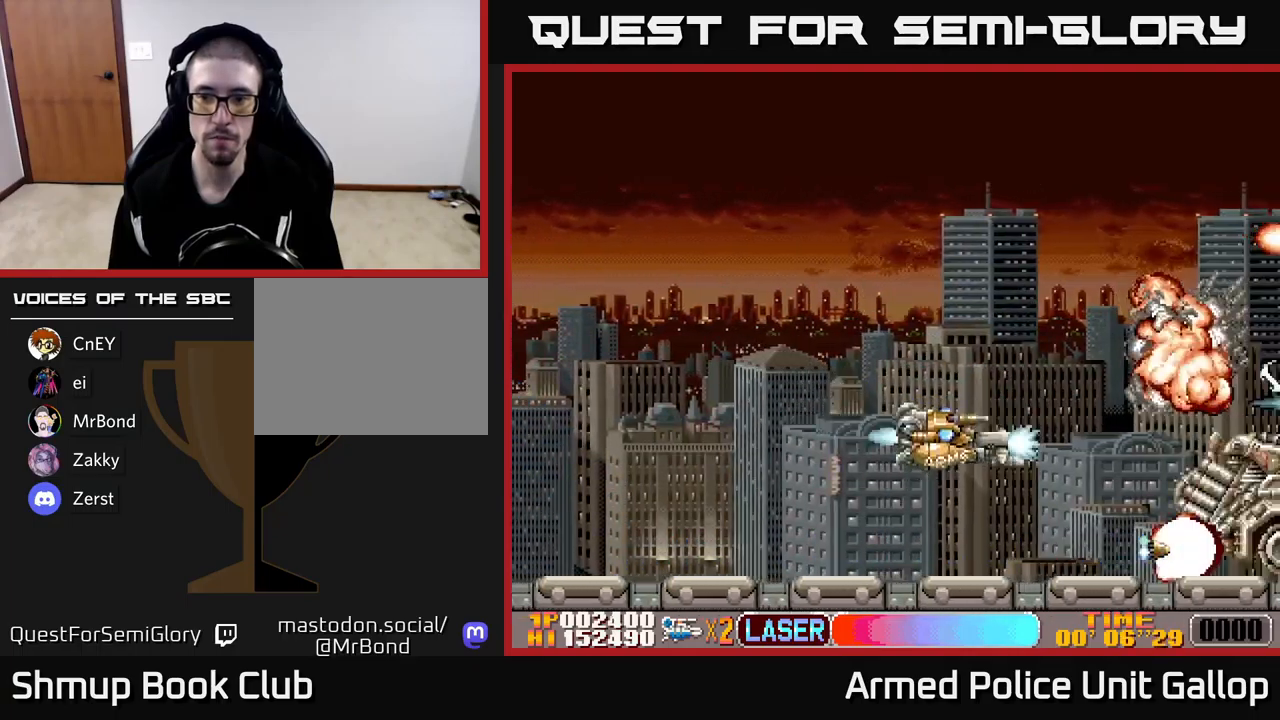
{"buttons": ["A", "DPAD_UP"], "left_stick": "center", "events": [[17, "DPAD_DOWN", "up"], [67, "DPAD_RIGHT", "up"], [67, "DPAD_UP", "down"]]}
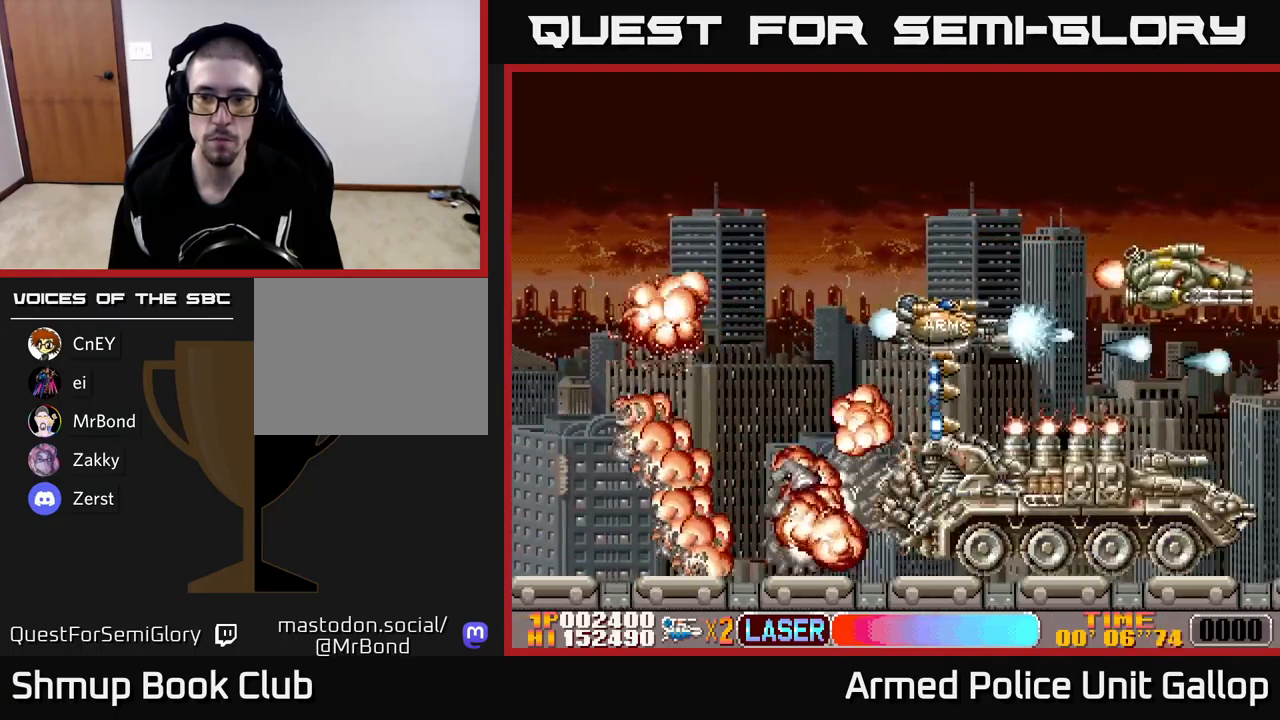
{"buttons": ["A", "DPAD_DOWN", "DPAD_LEFT"], "left_stick": "center", "events": [[167, "DPAD_LEFT", "down"], [183, "DPAD_UP", "up"], [317, "DPAD_DOWN", "down"]]}
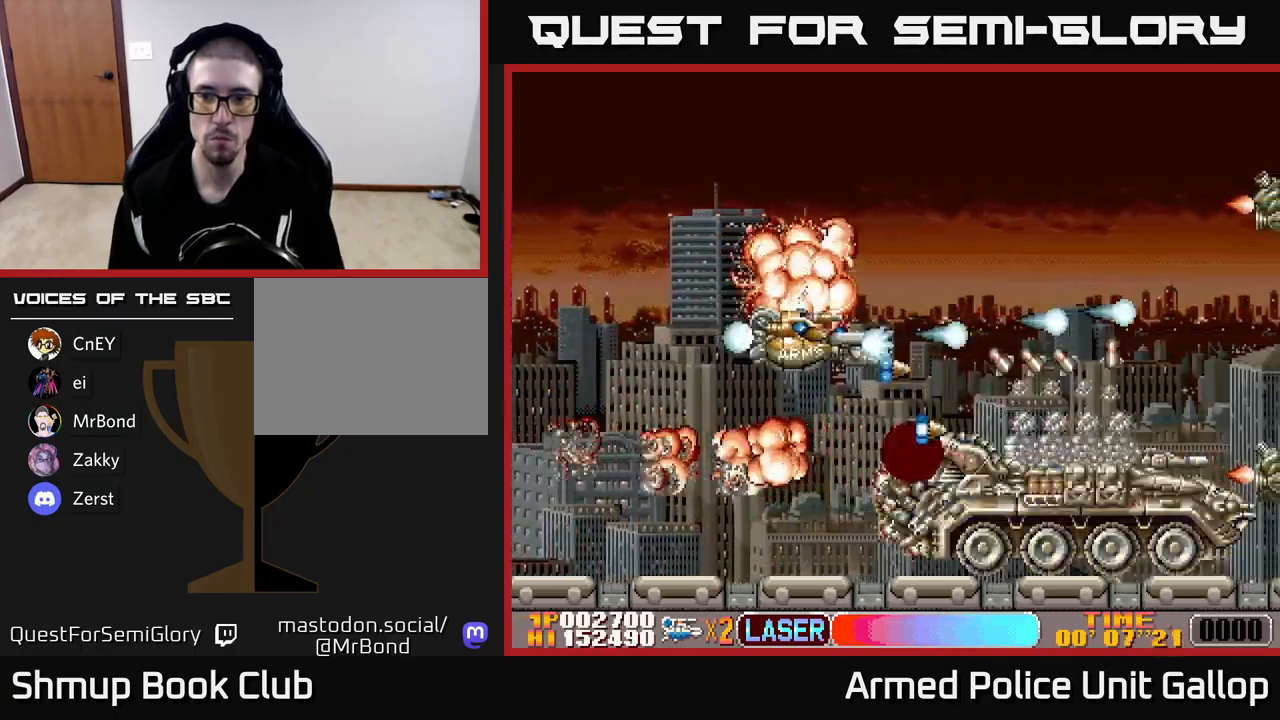
{"buttons": ["A", "DPAD_DOWN", "DPAD_LEFT"], "left_stick": "center", "events": [[117, "DPAD_LEFT", "up"], [417, "DPAD_LEFT", "down"]]}
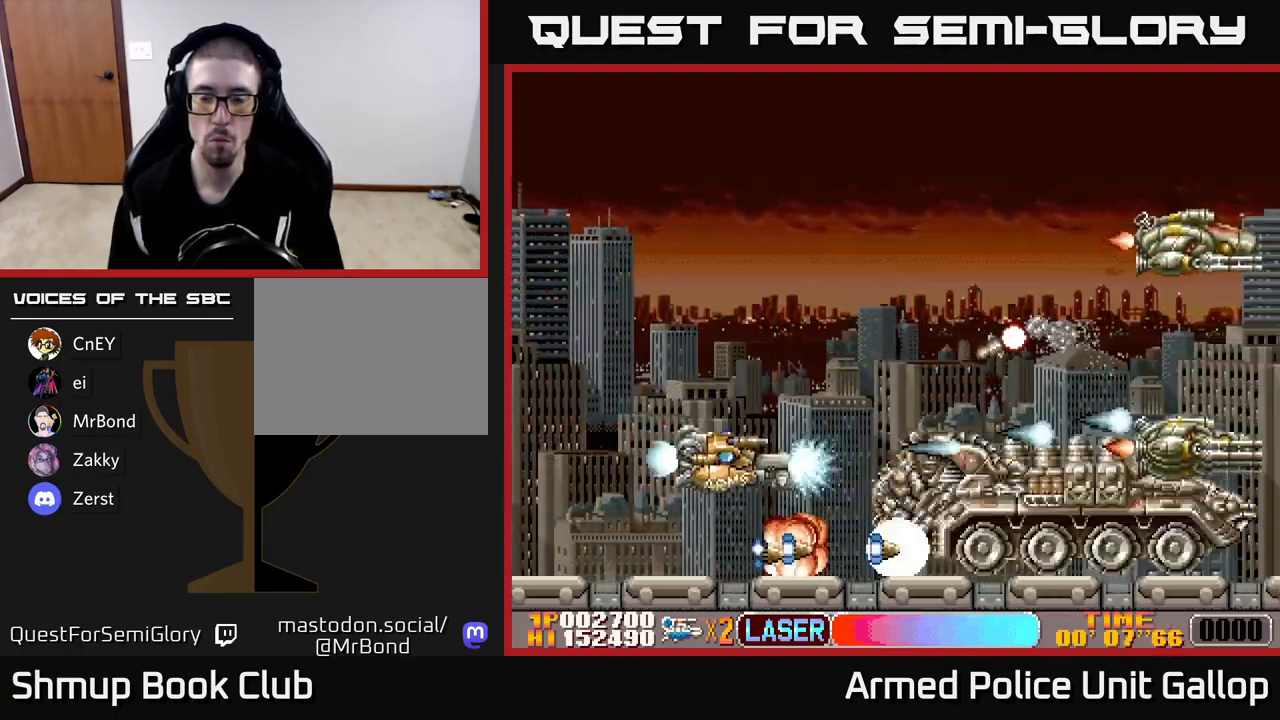
{"buttons": ["A", "DPAD_UP"], "left_stick": "center", "events": [[33, "DPAD_LEFT", "up"], [83, "DPAD_RIGHT", "down"], [117, "DPAD_DOWN", "up"], [150, "DPAD_RIGHT", "up"], [167, "DPAD_UP", "down"], [200, "DPAD_LEFT", "down"], [317, "DPAD_LEFT", "up"]]}